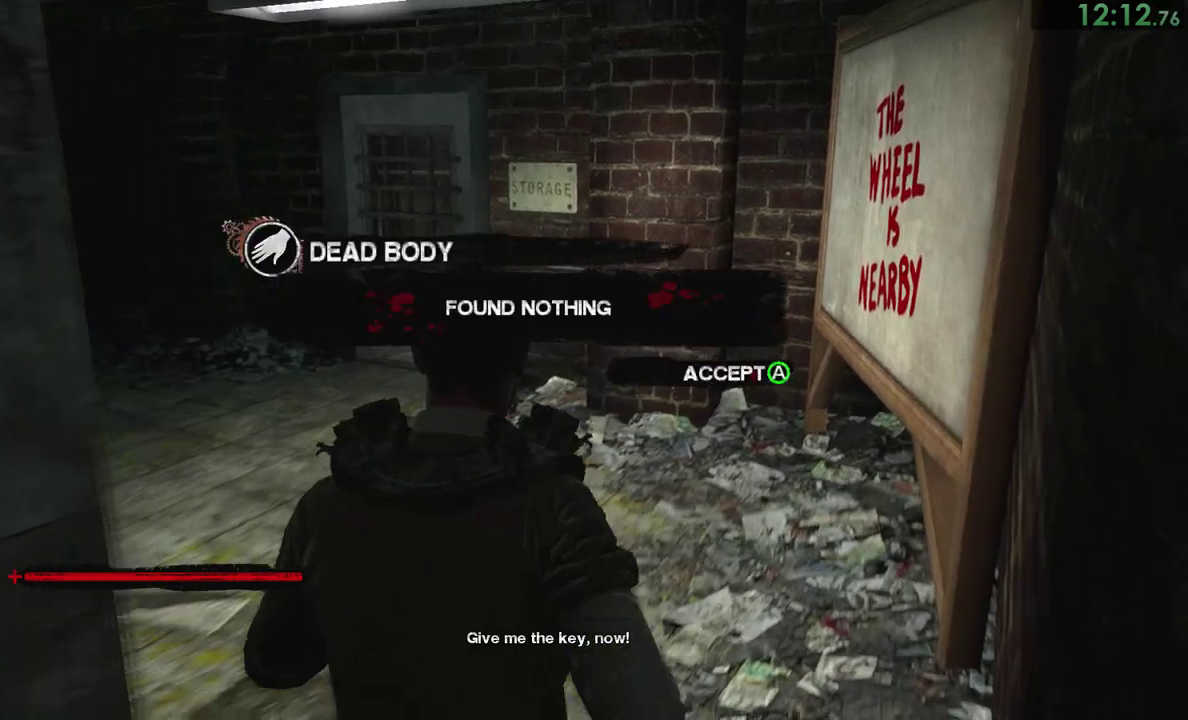
Gameplay with a controller (PlayStation layout); each line is a JSON object with the inputs held at the frame after it. "events" lists button and stick changes between this image and that frame as [ms after this image, input, new state], when the widget could be followed in between. This overlay highlights the sticks when they move; stick clicks (L3) are not distinguishable. Not read: L2 R2.
{"buttons": [], "left_stick": "up", "right_stick": "center"}
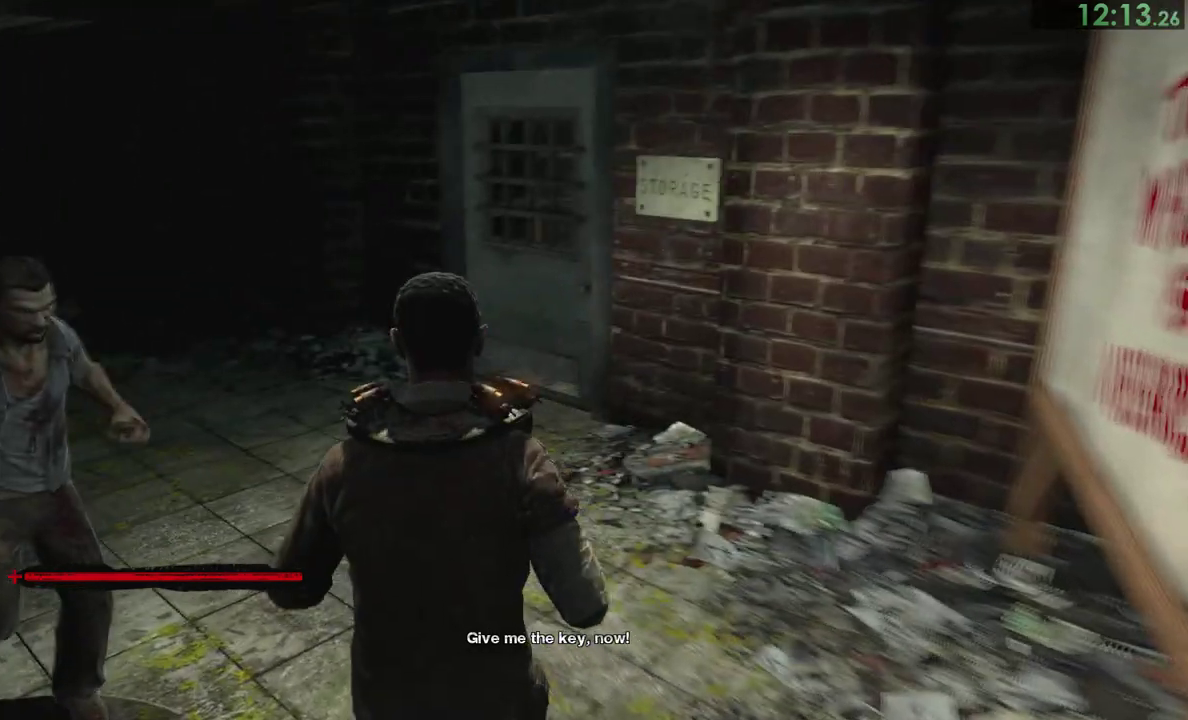
{"buttons": [], "left_stick": "up", "right_stick": "left", "events": [[33, "right_stick", "left"]]}
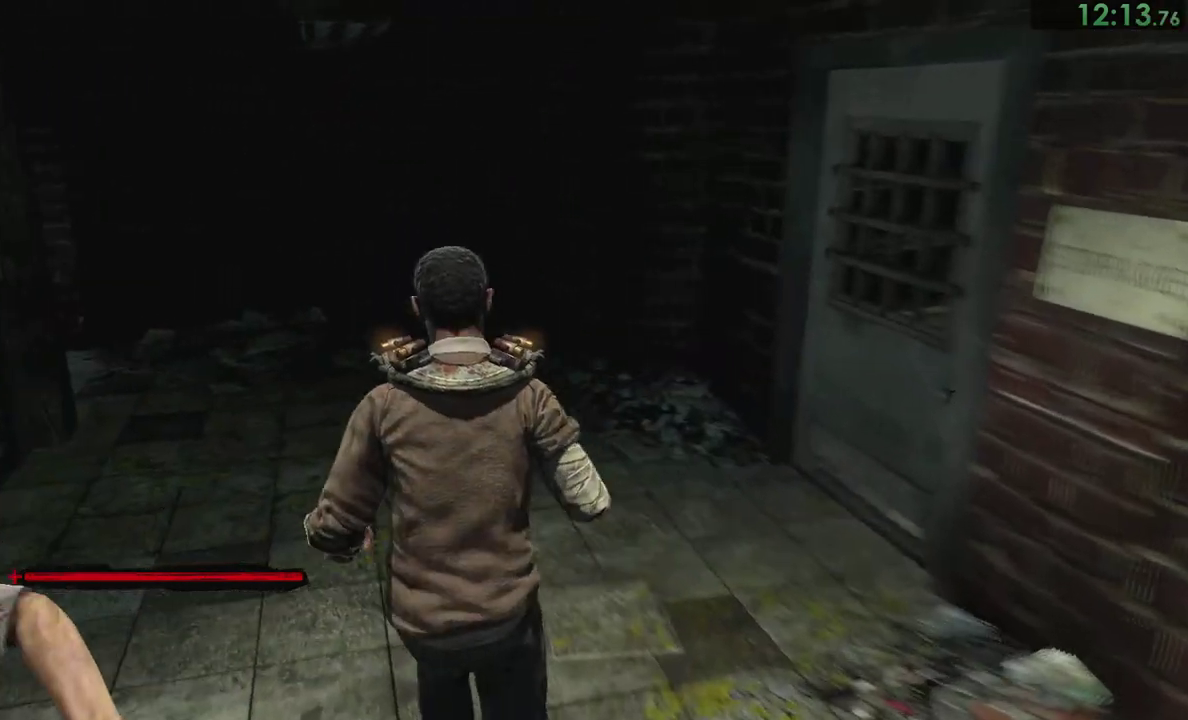
{"buttons": [], "left_stick": "up", "right_stick": "left"}
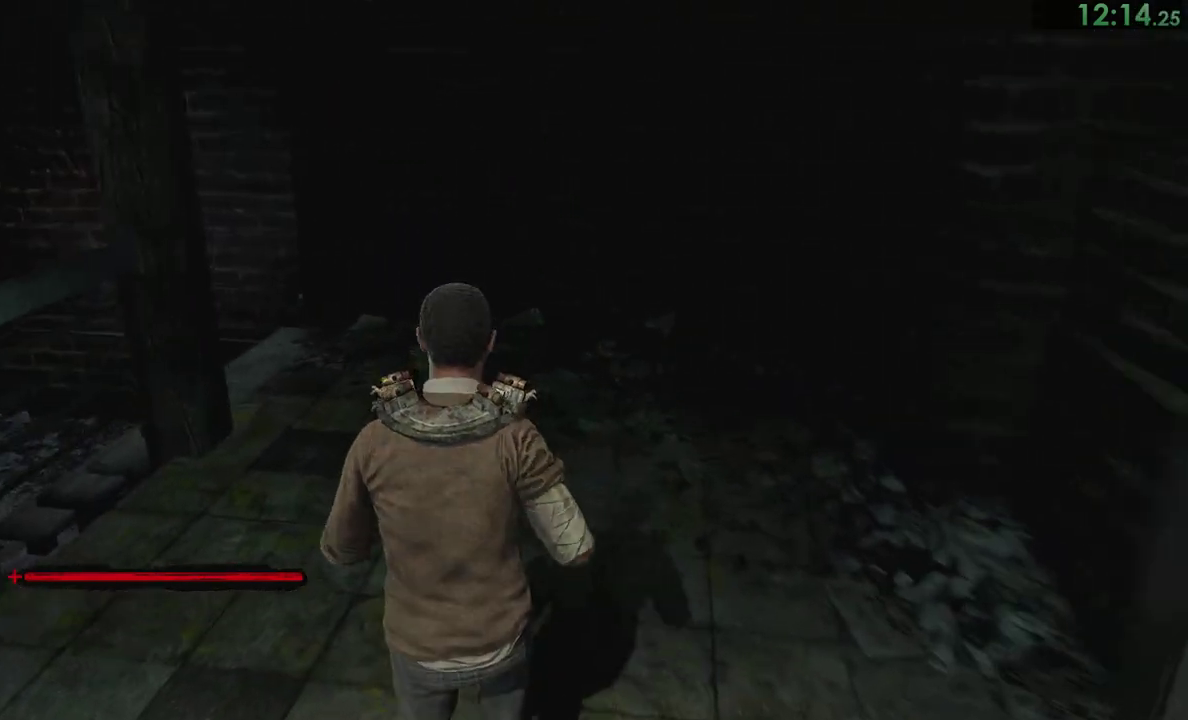
{"buttons": [], "left_stick": "center", "right_stick": "left"}
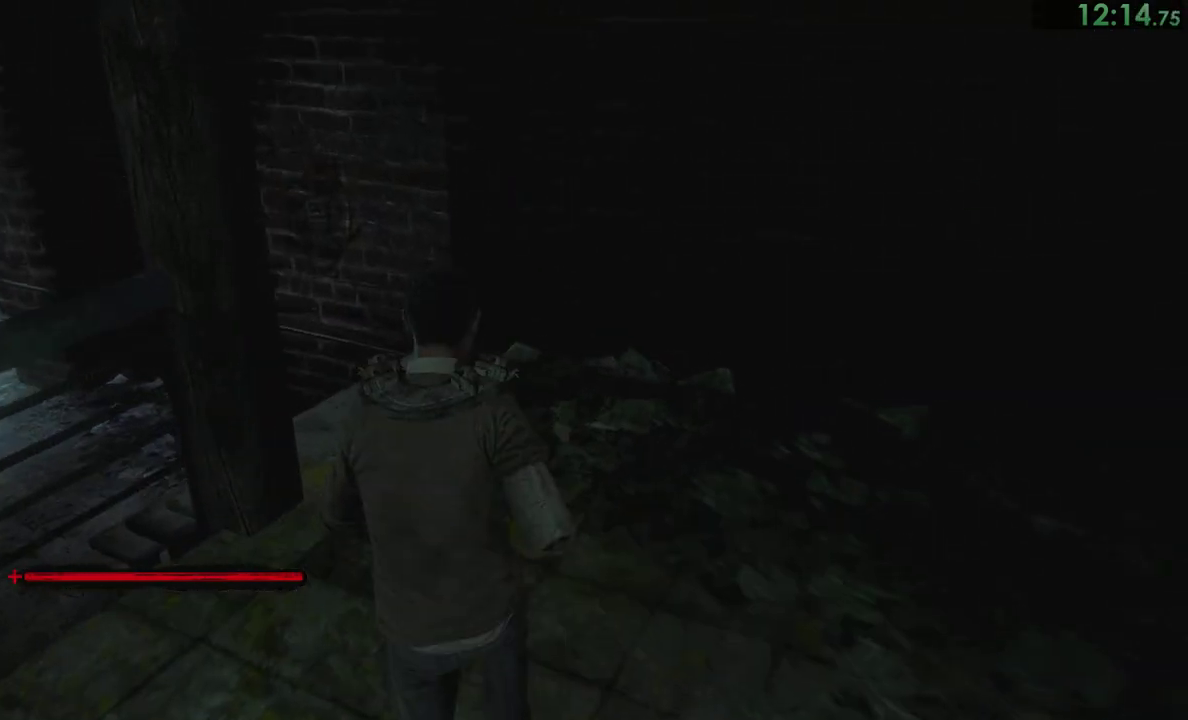
{"buttons": [], "left_stick": "center", "right_stick": "left"}